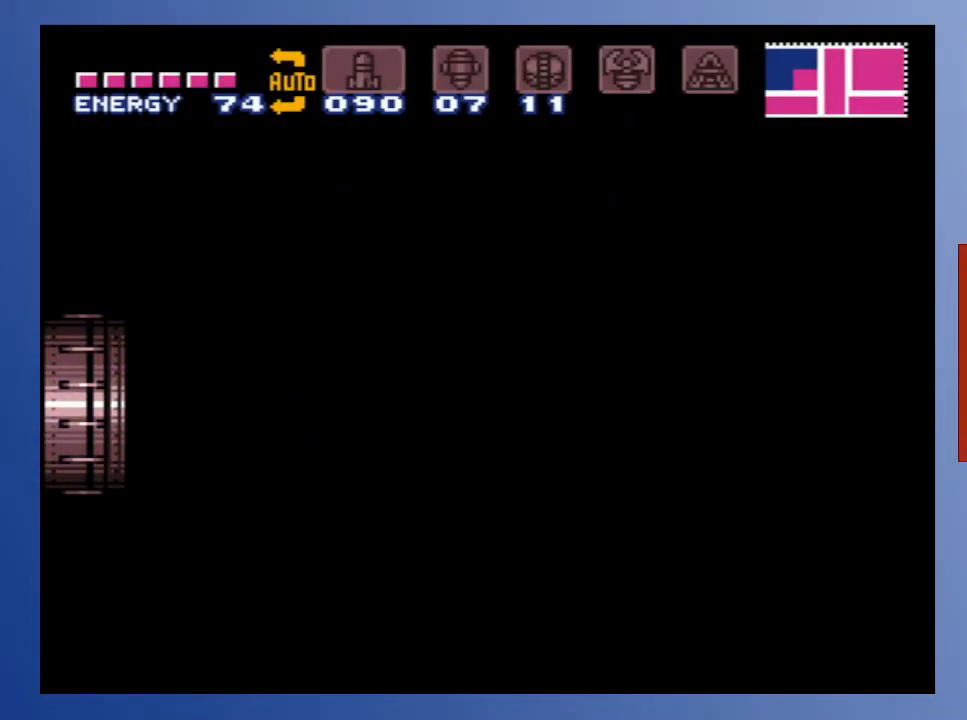
Gameplay with a controller (Xbox layout); each line is a JSON object with the inputs held at the frame after it. "events" lists button and stick changes between this image and that frame as [ms after this image, input, new state], when the widget could be followed in between. Not read: L3 R3.
{"buttons": [], "left_stick": "center", "right_stick": "center", "events": []}
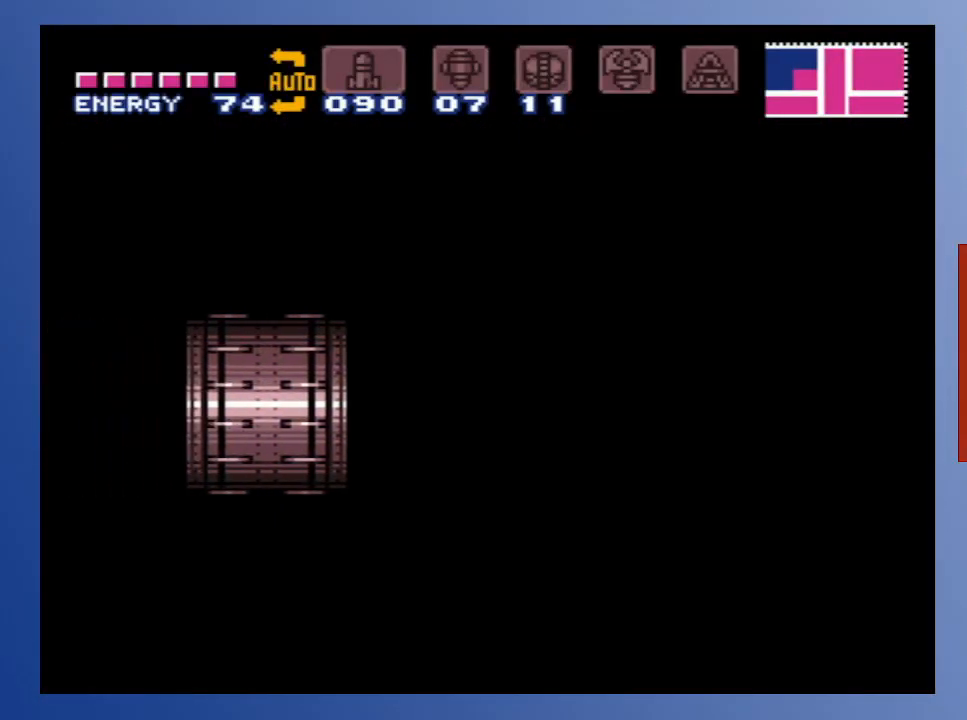
{"buttons": [], "left_stick": "center", "right_stick": "center", "events": []}
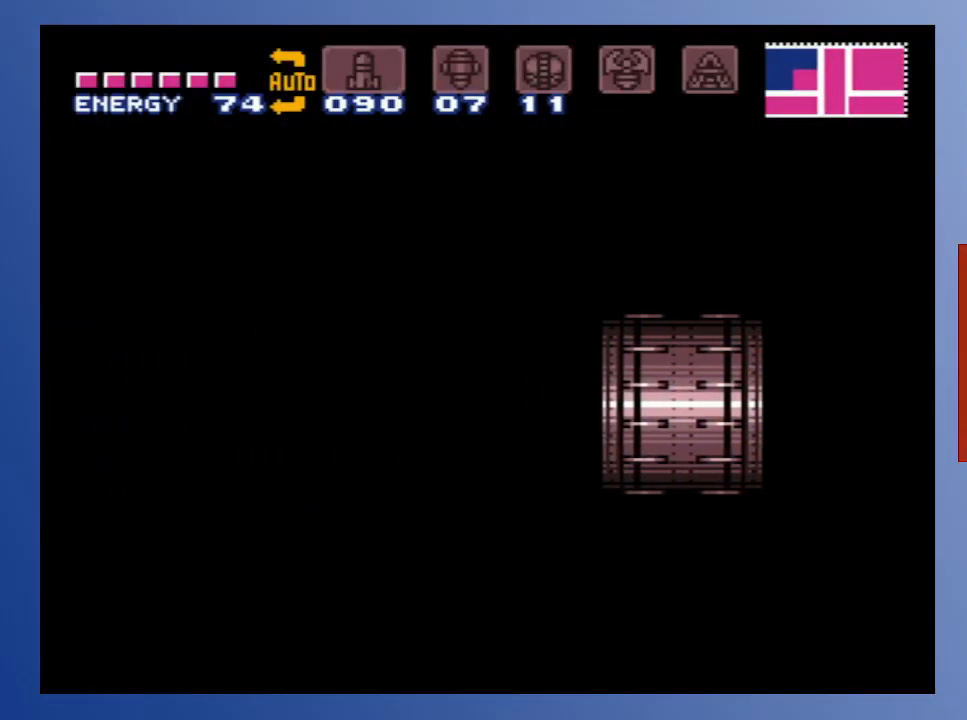
{"buttons": [], "left_stick": "center", "right_stick": "center", "events": []}
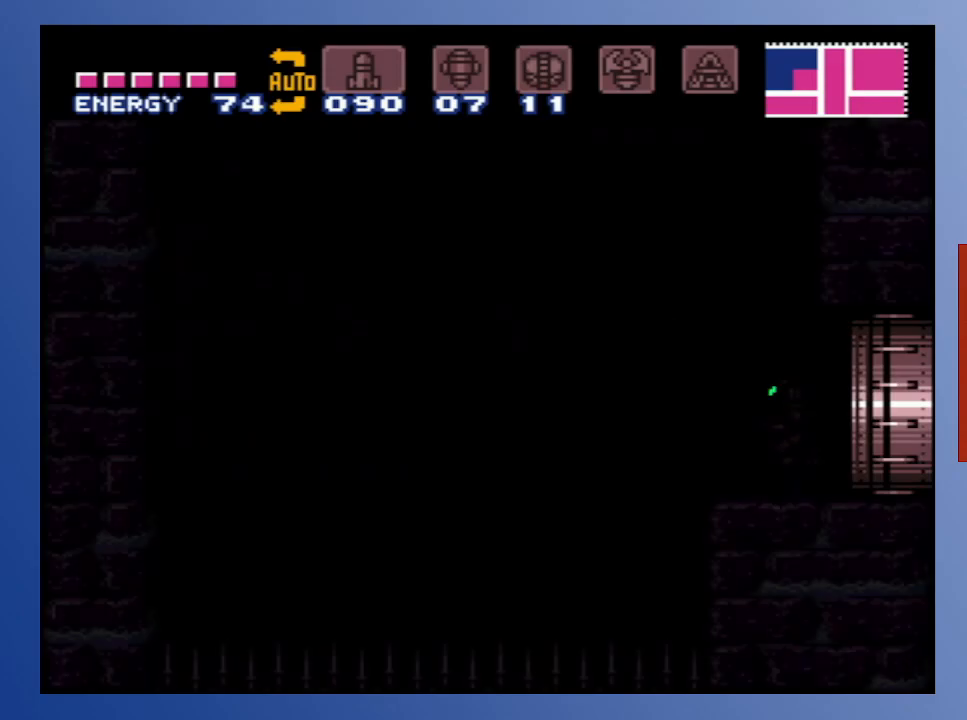
{"buttons": [], "left_stick": "center", "right_stick": "center", "events": []}
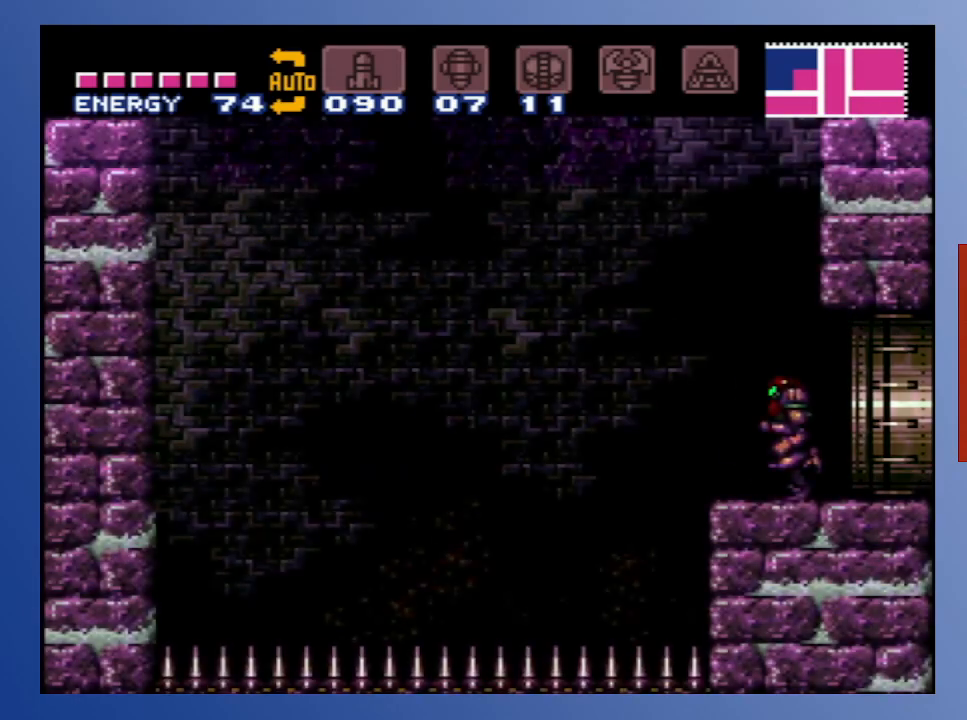
{"buttons": [], "left_stick": "center", "right_stick": "center", "events": [[267, "X", "down"], [333, "X", "up"], [400, "X", "down"], [500, "X", "up"]]}
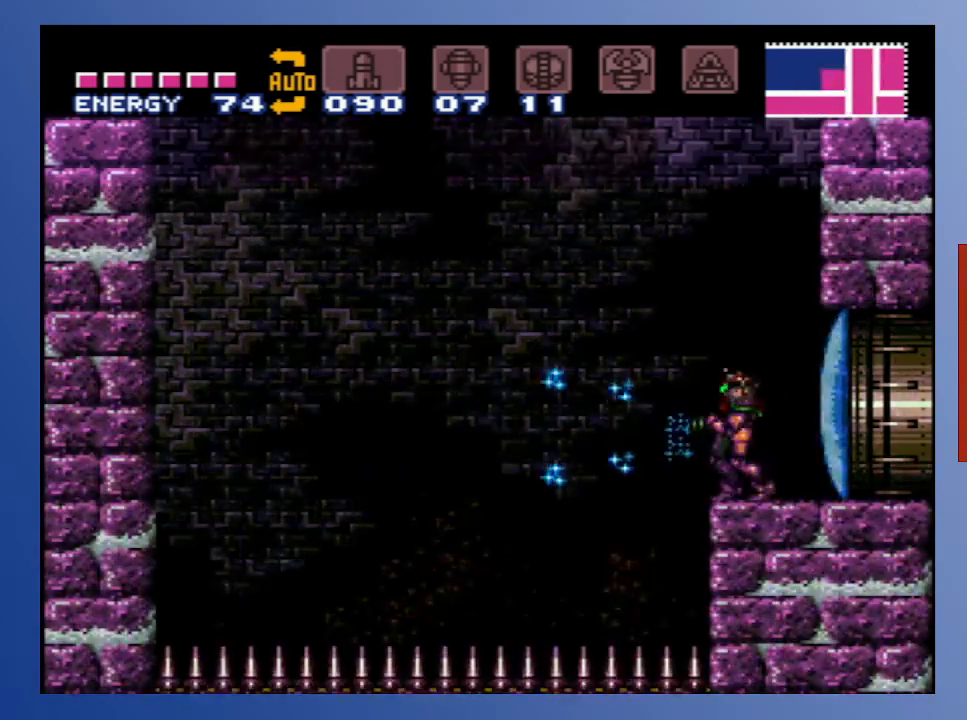
{"buttons": [], "left_stick": "center", "right_stick": "center", "events": [[67, "X", "down"], [150, "X", "up"]]}
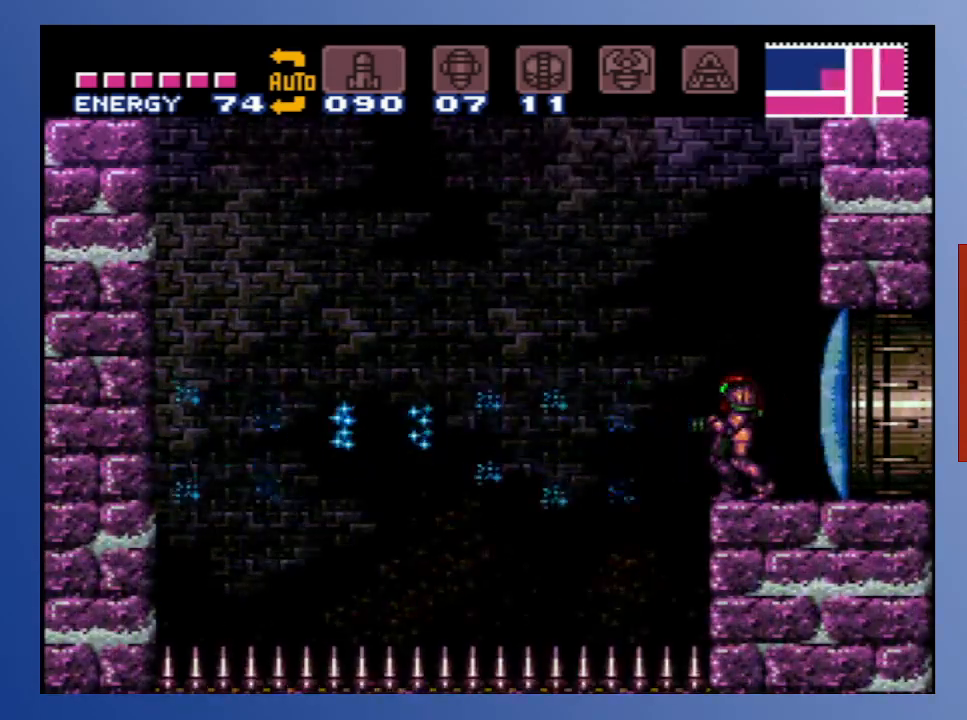
{"buttons": ["DPAD_LEFT"], "left_stick": "center", "right_stick": "center", "events": [[450, "DPAD_LEFT", "down"]]}
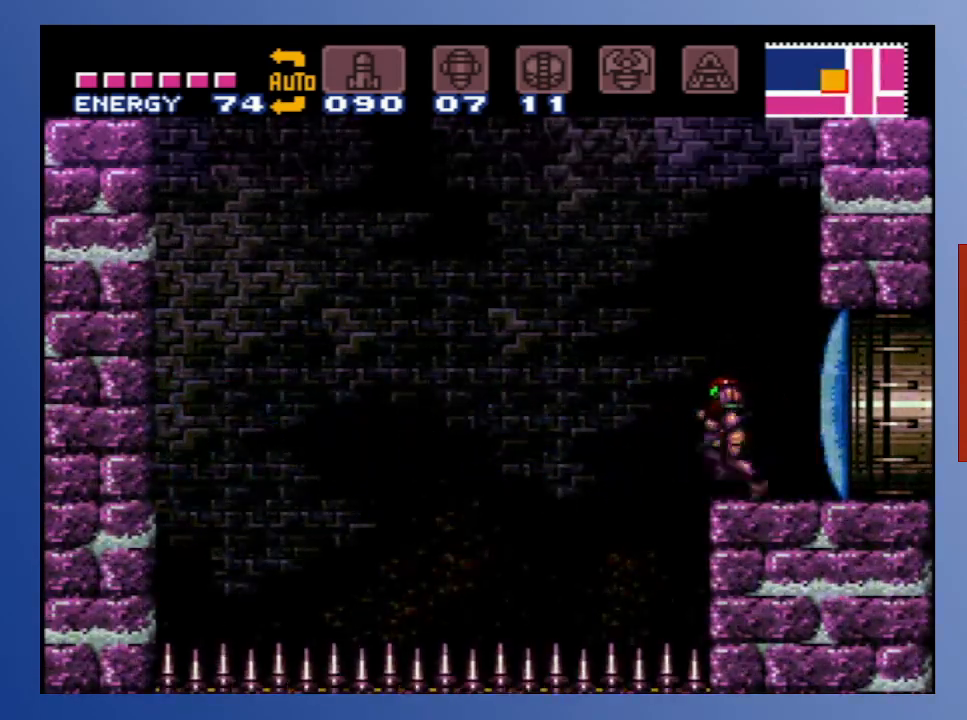
{"buttons": ["A", "DPAD_LEFT"], "left_stick": "center", "right_stick": "center", "events": [[33, "A", "down"]]}
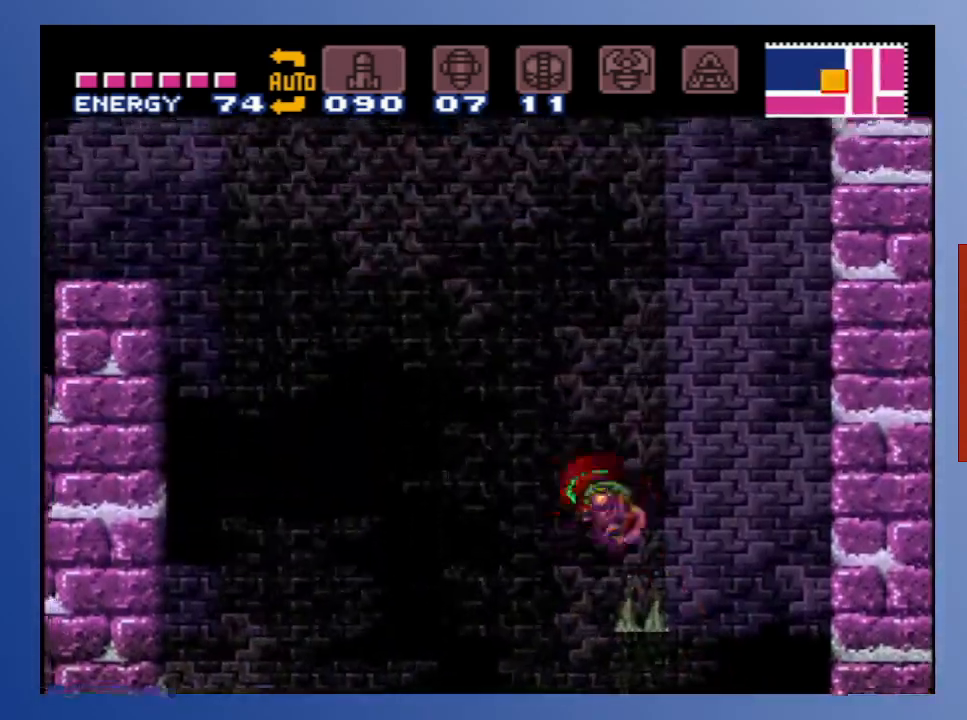
{"buttons": ["DPAD_LEFT"], "left_stick": "center", "right_stick": "center", "events": [[133, "A", "up"]]}
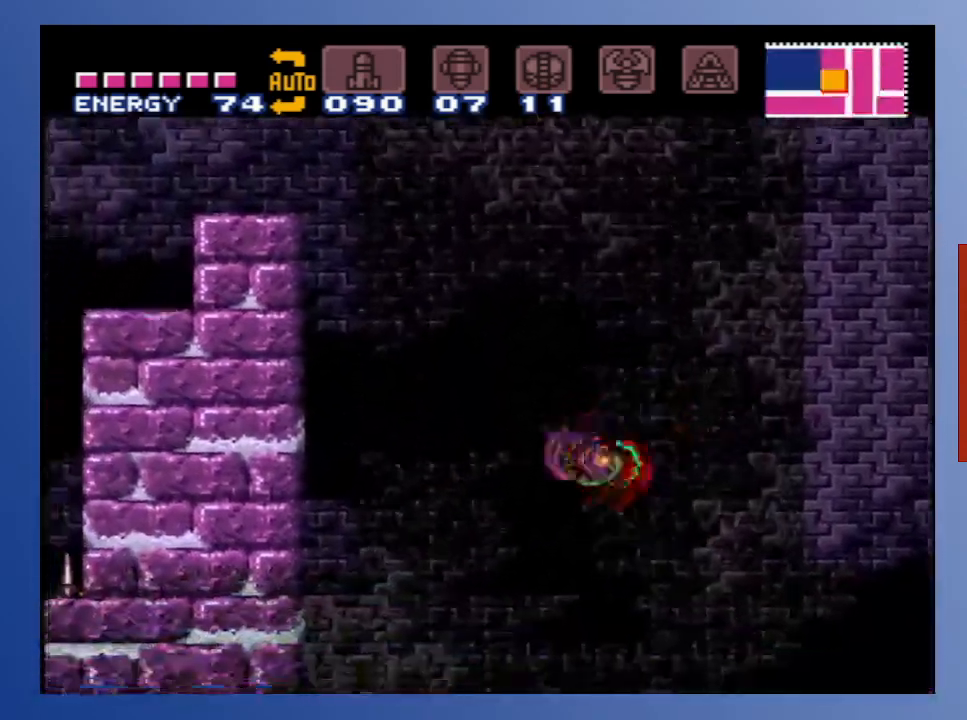
{"buttons": ["A", "DPAD_LEFT"], "left_stick": "center", "right_stick": "center", "events": [[17, "A", "down"]]}
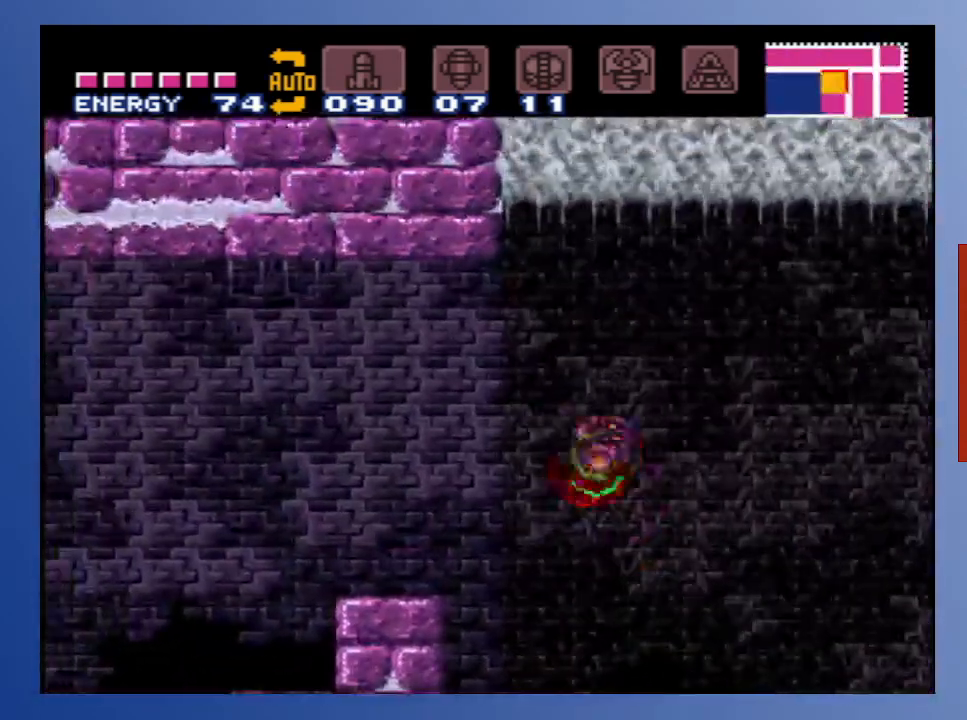
{"buttons": ["X", "DPAD_LEFT"], "left_stick": "center", "right_stick": "center", "events": [[100, "A", "up"], [333, "X", "down"], [400, "X", "up"], [483, "X", "down"]]}
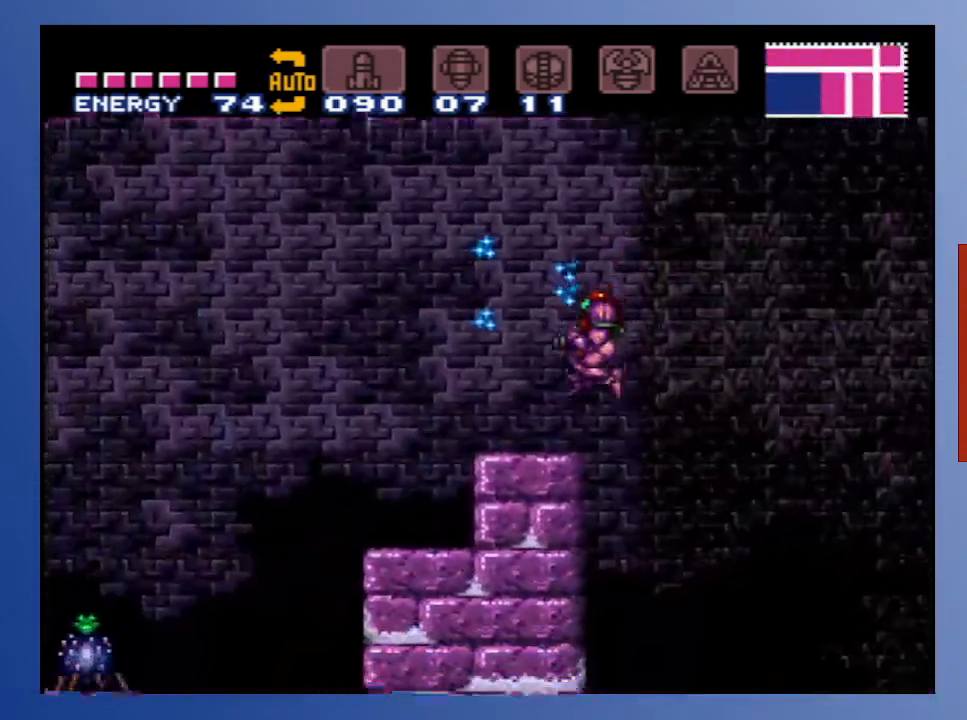
{"buttons": ["DPAD_LEFT"], "left_stick": "center", "right_stick": "center", "events": [[83, "X", "up"]]}
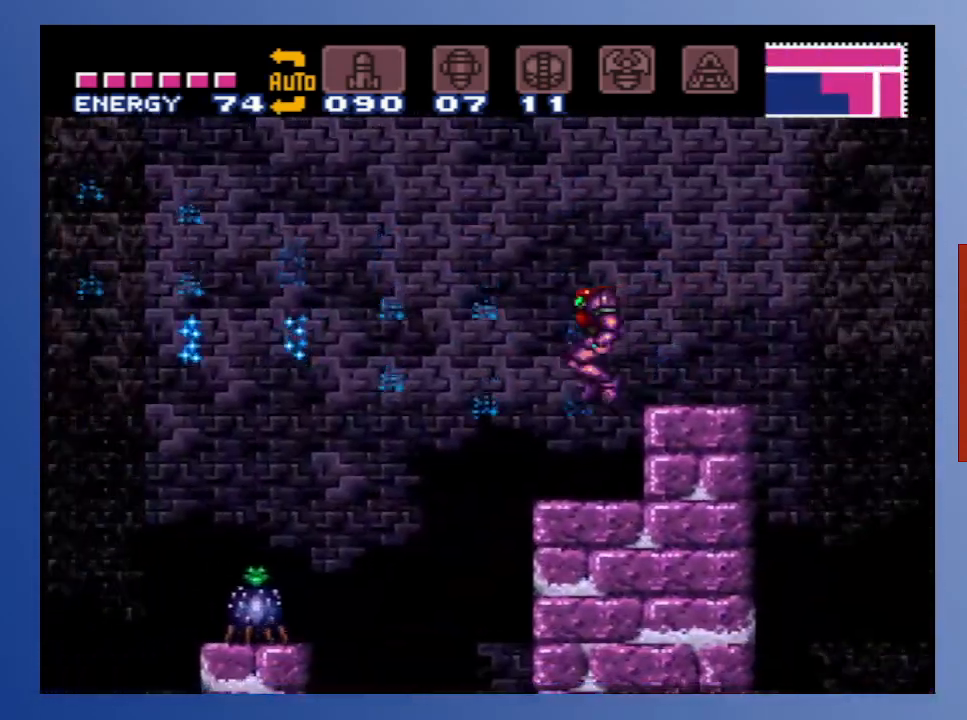
{"buttons": ["A", "X", "L1"], "left_stick": "center", "right_stick": "center", "events": [[50, "DPAD_LEFT", "up"], [367, "L1", "down"], [450, "A", "down"], [500, "X", "down"]]}
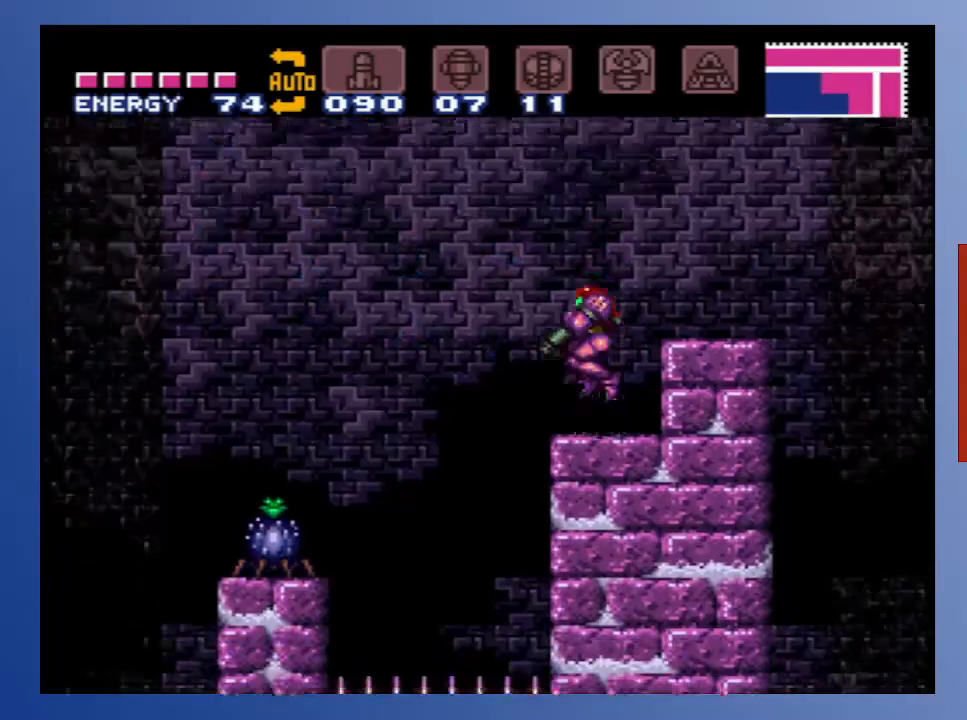
{"buttons": ["L1"], "left_stick": "center", "right_stick": "center", "events": [[67, "A", "up"], [83, "X", "up"], [133, "X", "down"], [200, "X", "up"], [283, "X", "down"], [367, "X", "up"], [417, "X", "down"], [500, "X", "up"]]}
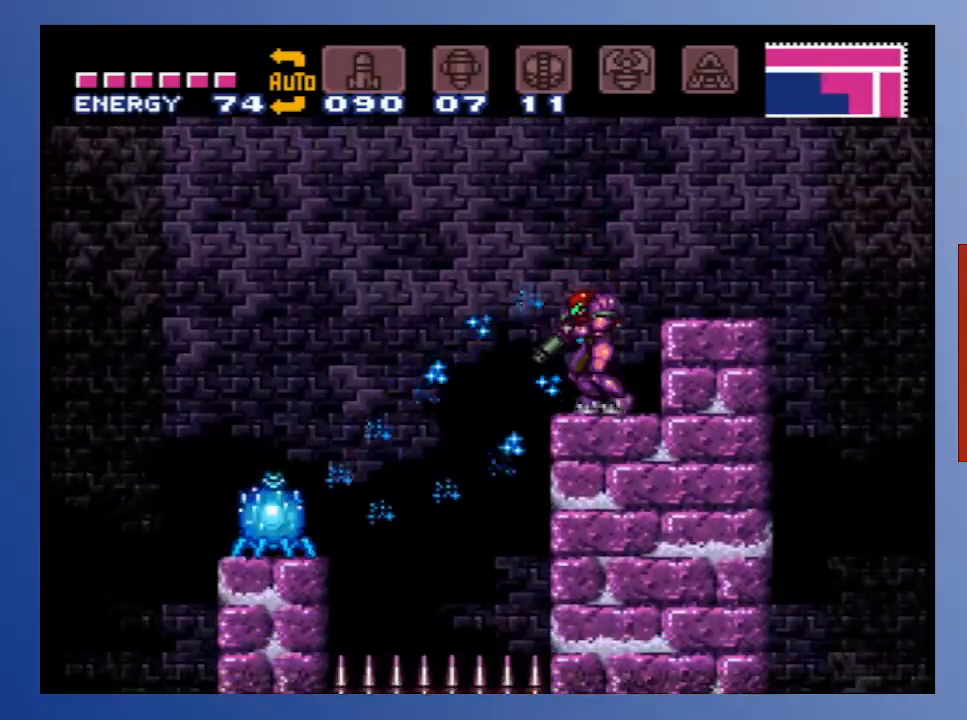
{"buttons": ["A", "X", "L1", "DPAD_LEFT"], "left_stick": "center", "right_stick": "center", "events": [[233, "DPAD_LEFT", "down"], [283, "L1", "up"], [350, "A", "down"], [467, "L1", "down"], [467, "X", "down"]]}
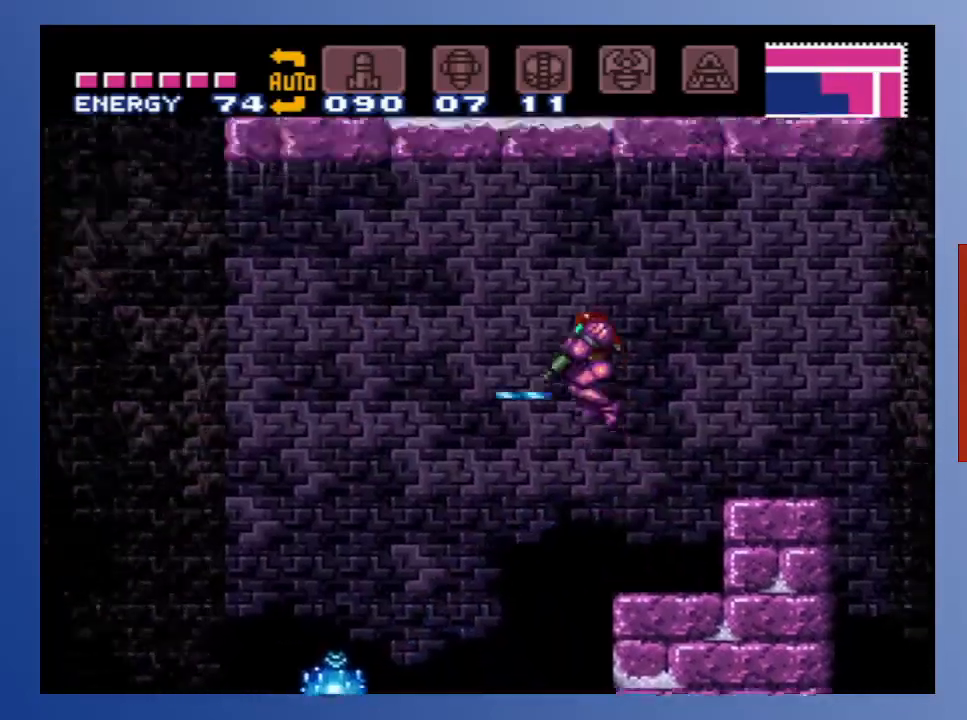
{"buttons": ["L1", "DPAD_LEFT"], "left_stick": "center", "right_stick": "center", "events": [[83, "X", "up"], [183, "A", "up"]]}
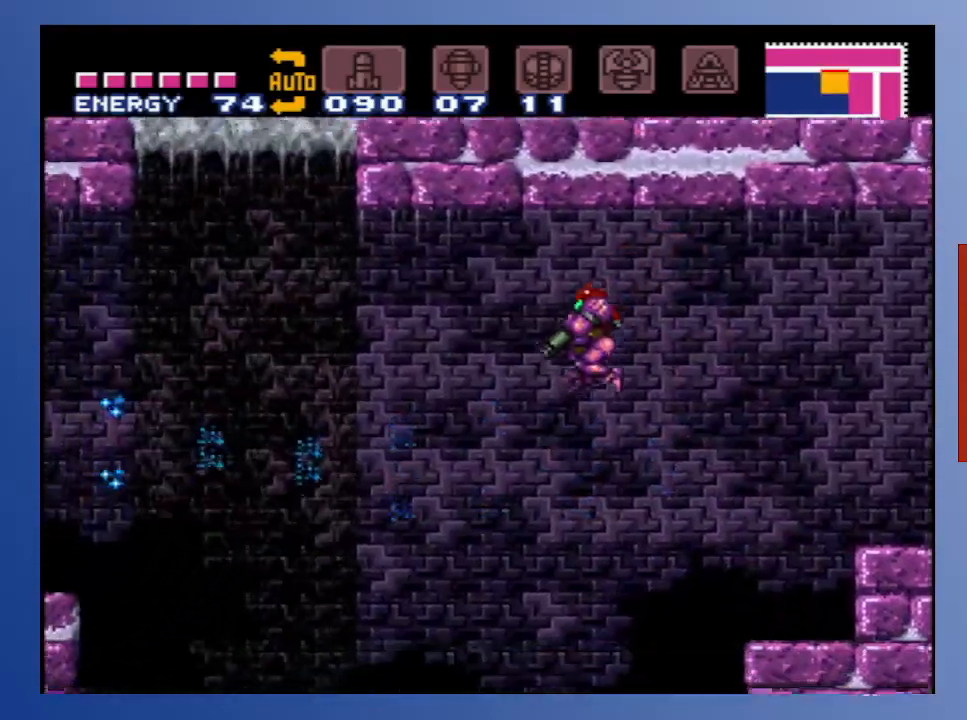
{"buttons": ["L1"], "left_stick": "center", "right_stick": "center", "events": [[317, "DPAD_LEFT", "up"]]}
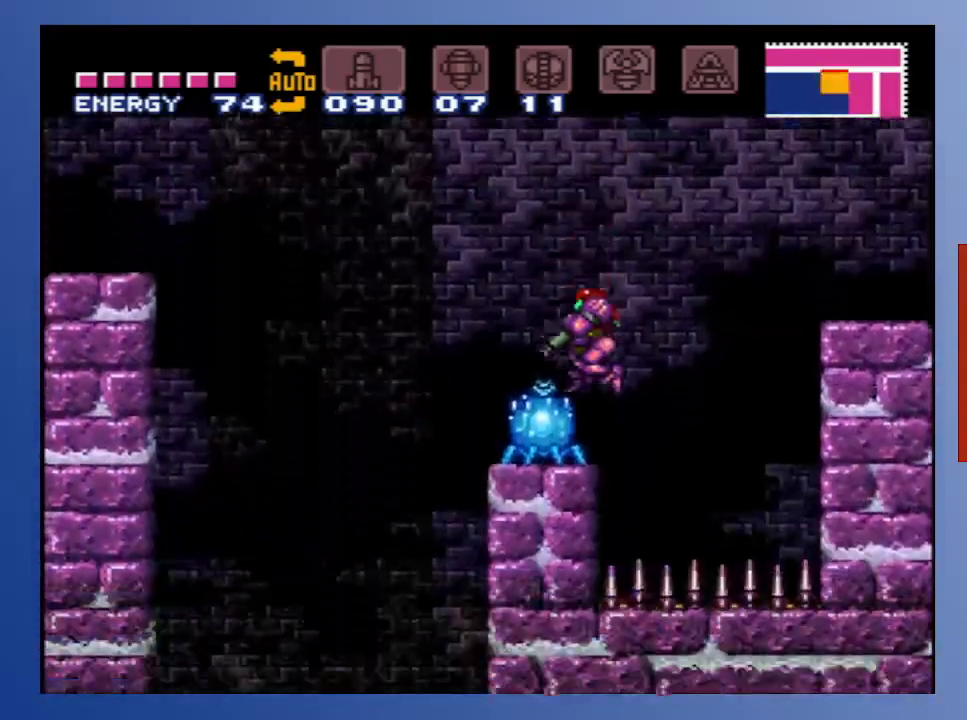
{"buttons": [], "left_stick": "center", "right_stick": "center", "events": [[67, "X", "down"], [150, "X", "up"], [217, "X", "down"], [317, "X", "up"], [467, "L1", "up"]]}
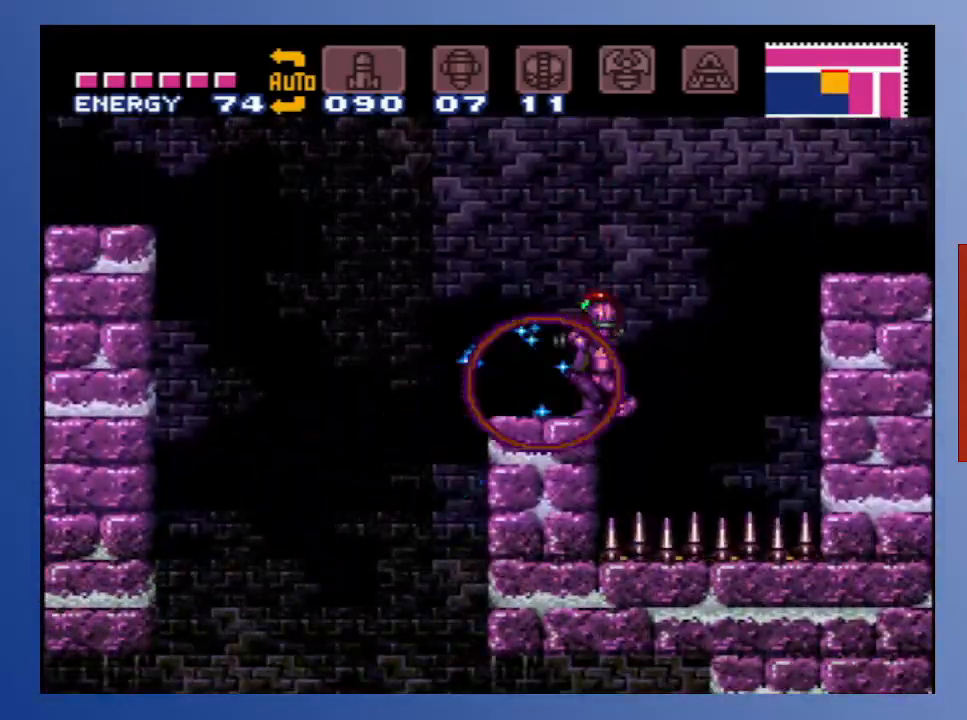
{"buttons": ["A", "DPAD_LEFT"], "left_stick": "center", "right_stick": "center", "events": [[150, "DPAD_LEFT", "down"], [350, "A", "down"]]}
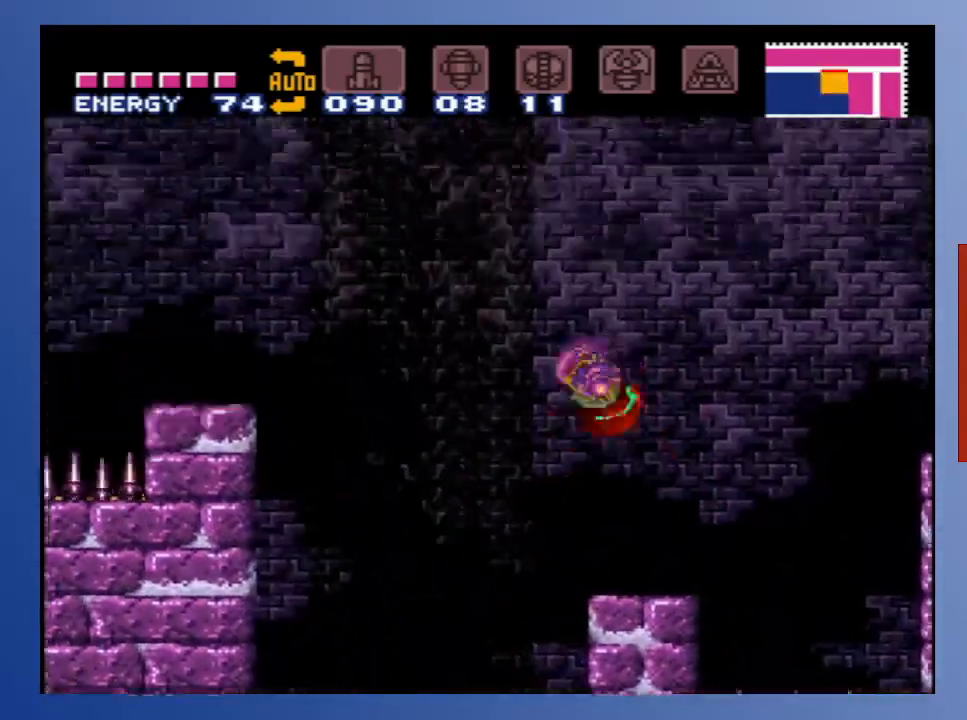
{"buttons": ["DPAD_LEFT"], "left_stick": "center", "right_stick": "center", "events": [[167, "A", "up"]]}
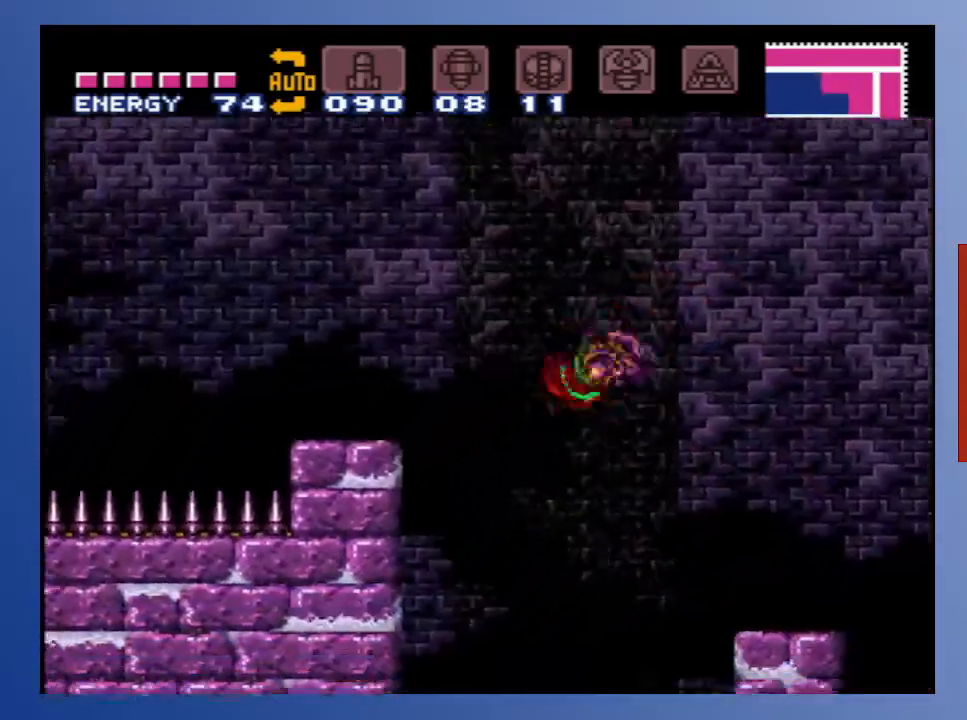
{"buttons": ["DPAD_LEFT"], "left_stick": "center", "right_stick": "center", "events": [[67, "A", "down"], [317, "A", "up"]]}
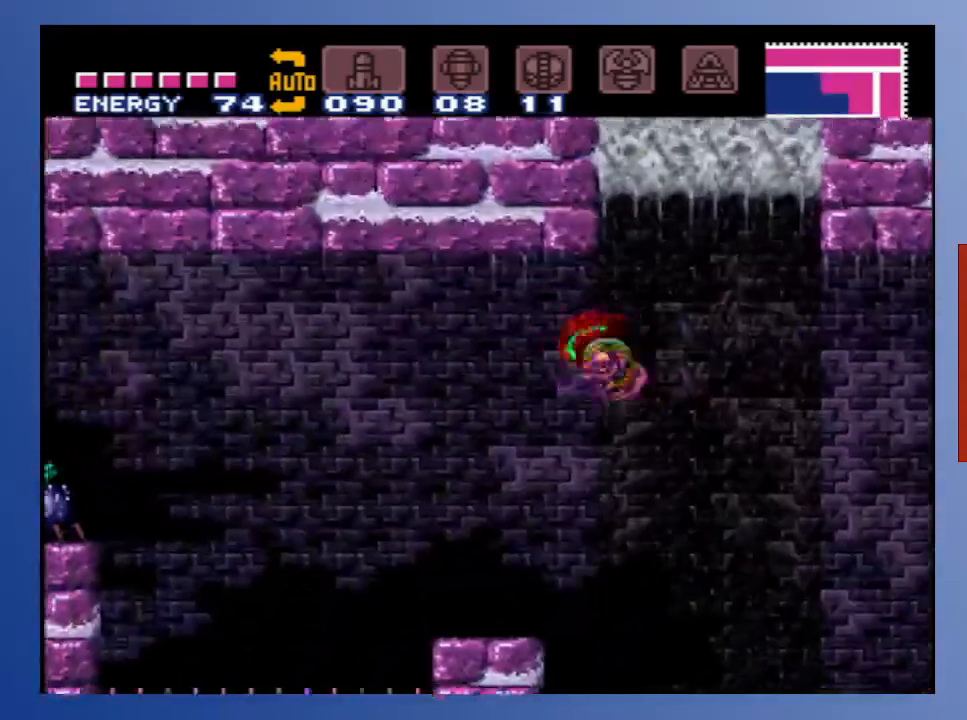
{"buttons": [], "left_stick": "center", "right_stick": "center", "events": [[367, "DPAD_LEFT", "up"]]}
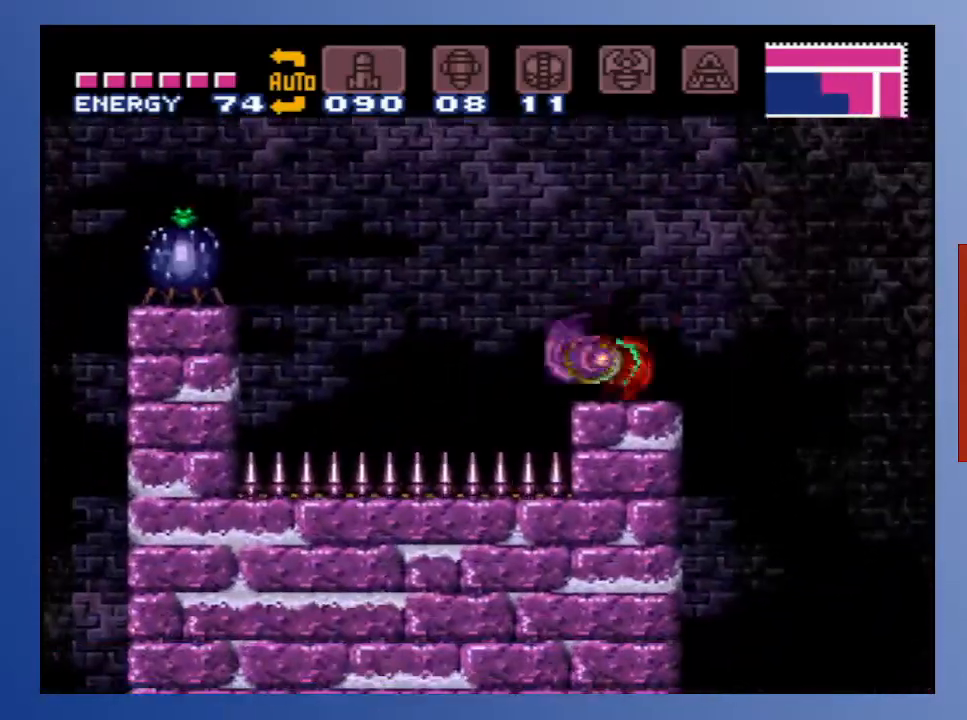
{"buttons": ["X"], "left_stick": "center", "right_stick": "center", "events": [[117, "A", "down"], [183, "X", "down"], [250, "A", "up"], [283, "X", "up"], [450, "X", "down"]]}
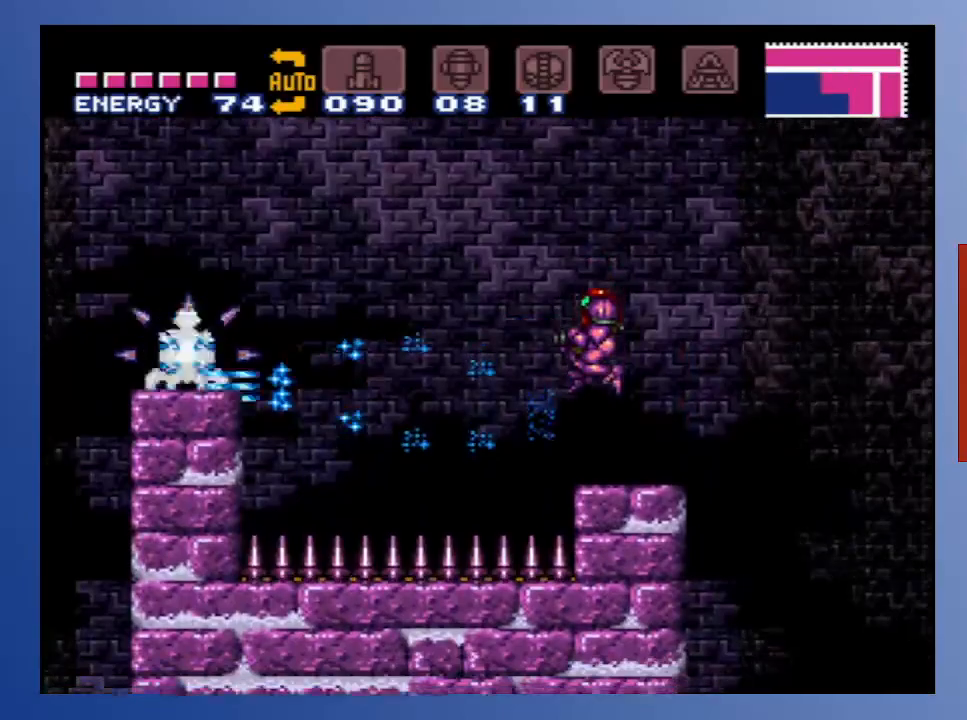
{"buttons": ["X"], "left_stick": "center", "right_stick": "center", "events": [[33, "X", "up"], [100, "X", "down"], [200, "X", "up"], [300, "A", "down"], [367, "X", "down"], [417, "A", "up"], [450, "X", "up"], [500, "X", "down"]]}
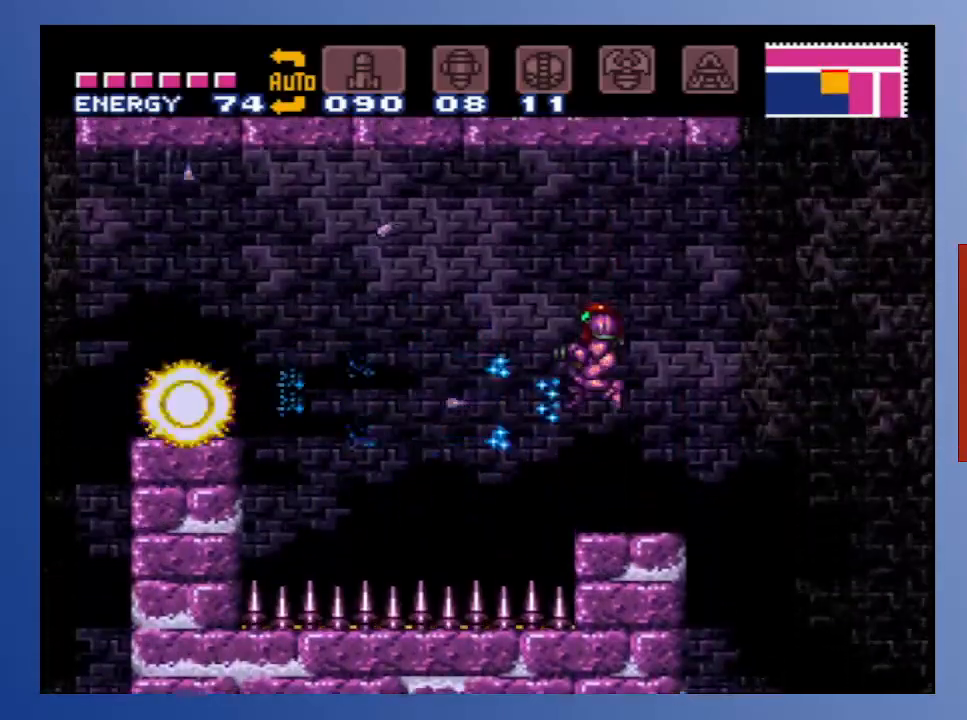
{"buttons": [], "left_stick": "center", "right_stick": "center", "events": [[33, "X", "up"], [150, "X", "down"], [200, "X", "up"]]}
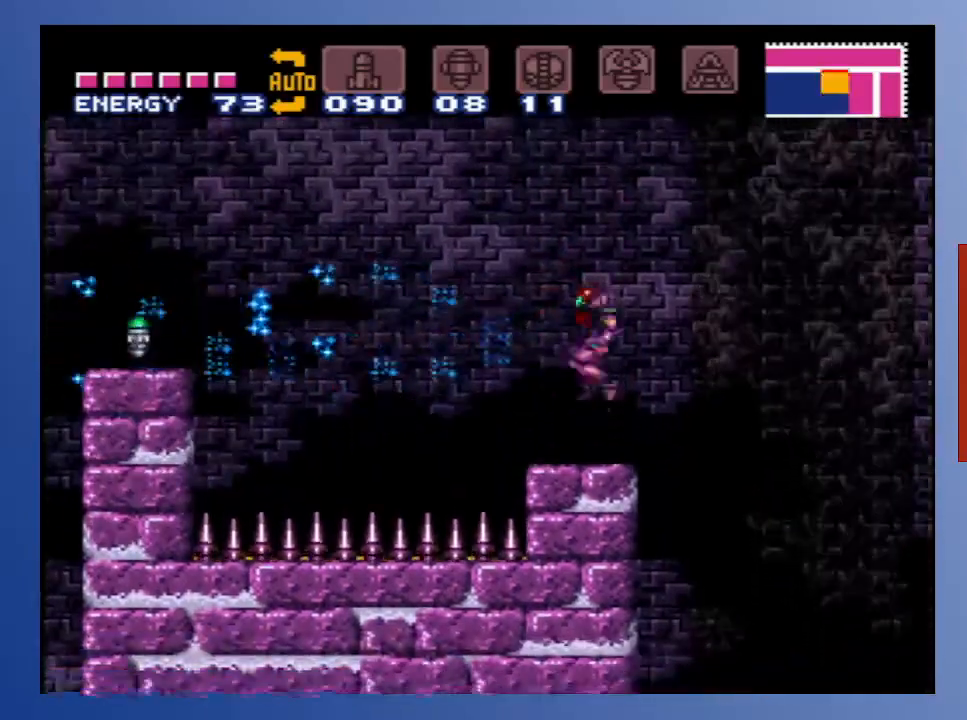
{"buttons": ["A", "DPAD_LEFT"], "left_stick": "center", "right_stick": "center", "events": [[100, "DPAD_LEFT", "down"], [317, "A", "down"]]}
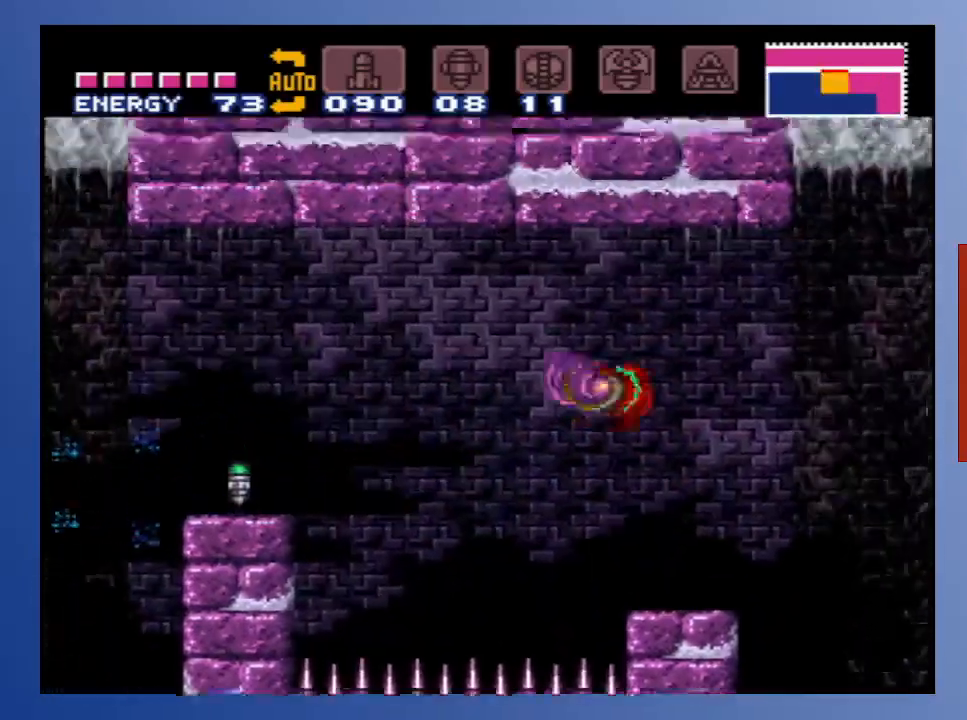
{"buttons": ["A", "DPAD_LEFT"], "left_stick": "center", "right_stick": "center", "events": [[33, "A", "up"], [500, "A", "down"]]}
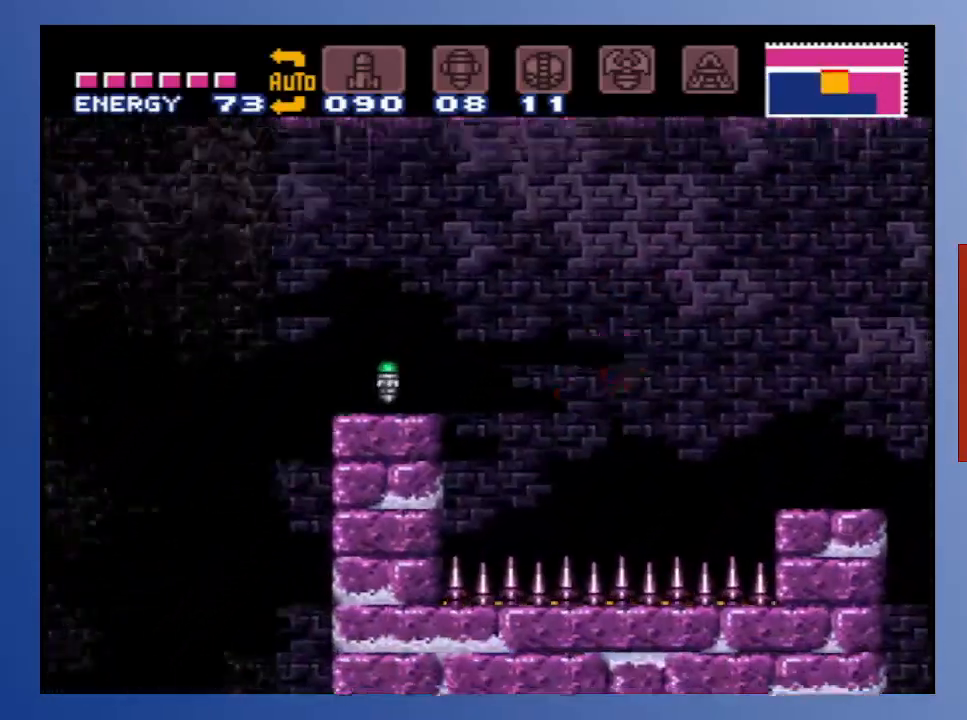
{"buttons": ["DPAD_LEFT"], "left_stick": "center", "right_stick": "center", "events": [[217, "A", "up"]]}
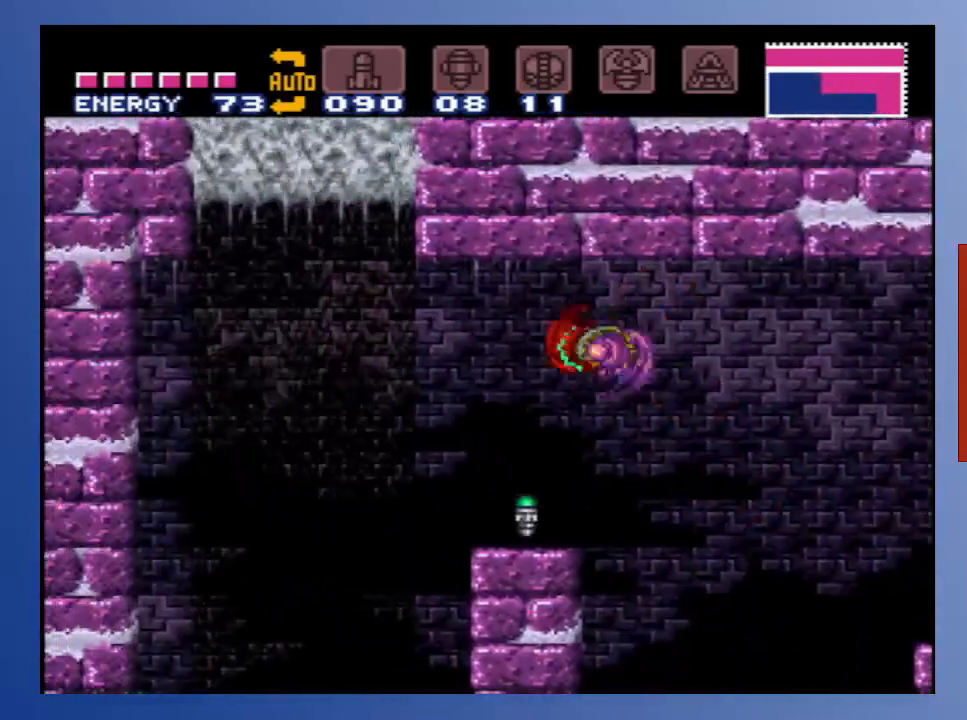
{"buttons": ["A", "DPAD_LEFT"], "left_stick": "center", "right_stick": "center", "events": [[250, "DPAD_LEFT", "up"], [400, "DPAD_LEFT", "down"], [450, "A", "down"]]}
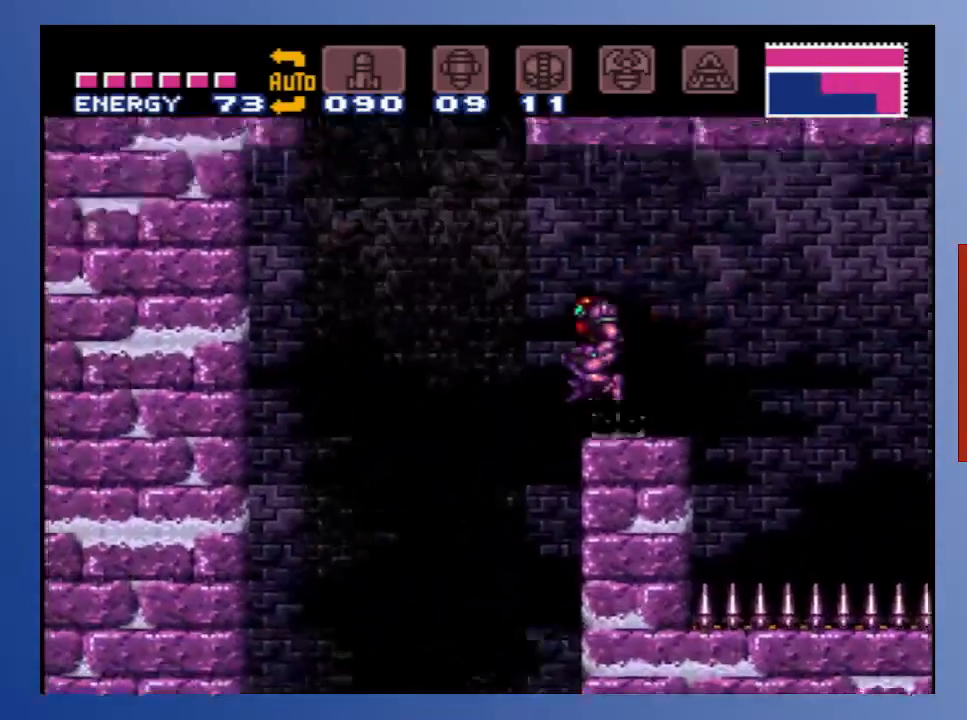
{"buttons": ["DPAD_LEFT"], "left_stick": "center", "right_stick": "center", "events": [[67, "A", "up"]]}